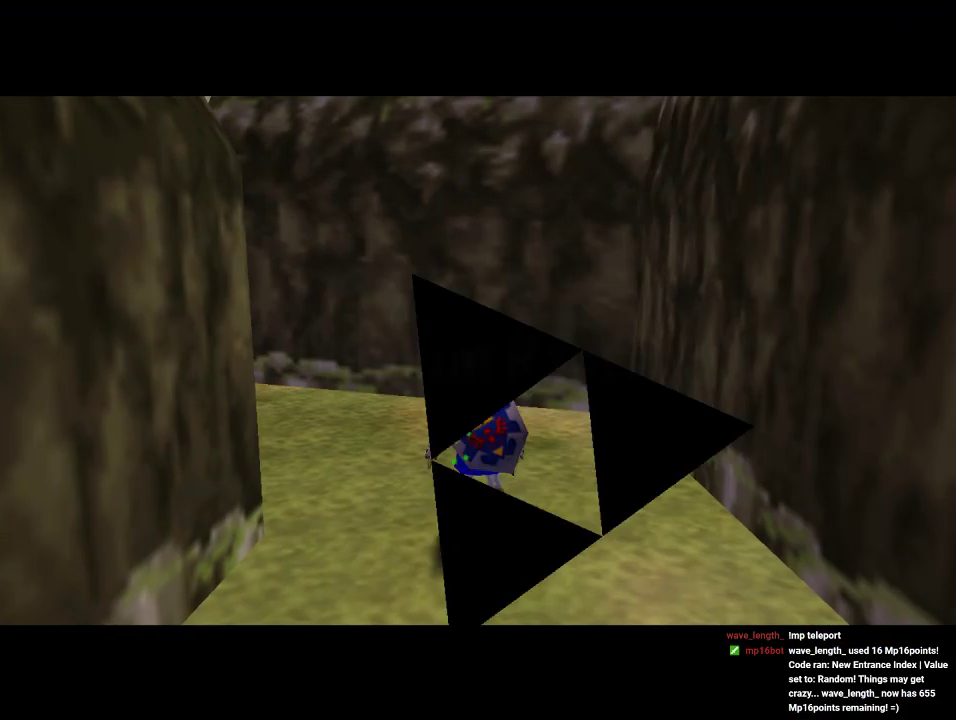
Gameplay with a controller (Nintendo layout); each line is a JSON object with the inputs held at the frame after it. "events" lists button and stick changes between this image and that frame as [ms after this image, input, new state], when the widget could be followed in between. Not read: L1 L3 R1 R3.
{"buttons": ["Z"], "left_stick": "center", "events": [[167, "left_stick", "center"], [433, "Z", "down"]]}
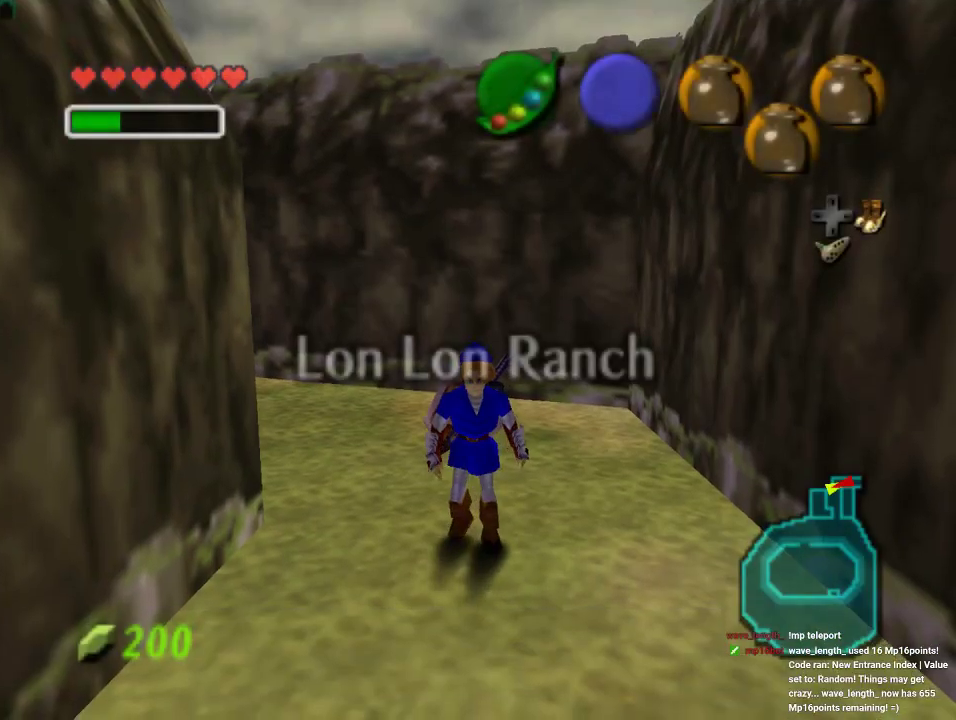
{"buttons": [], "left_stick": "up", "events": [[67, "Z", "up"], [367, "left_stick", "up"]]}
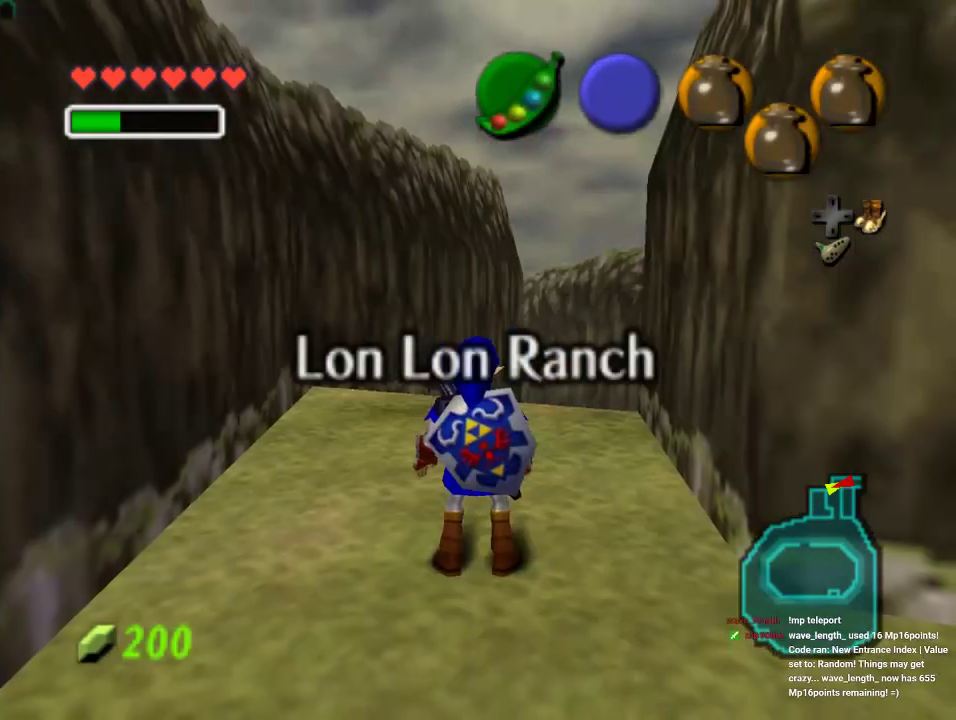
{"buttons": [], "left_stick": "up-right", "events": [[200, "left_stick", "up-right"]]}
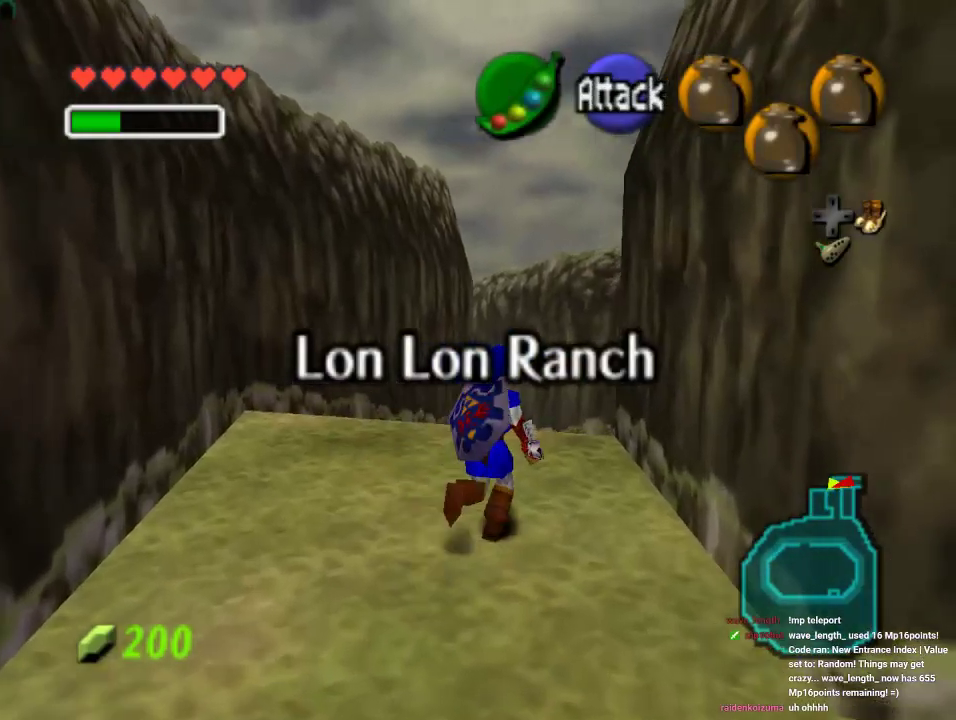
{"buttons": [], "left_stick": "up", "events": [[33, "left_stick", "up"], [300, "A", "down"], [467, "A", "up"]]}
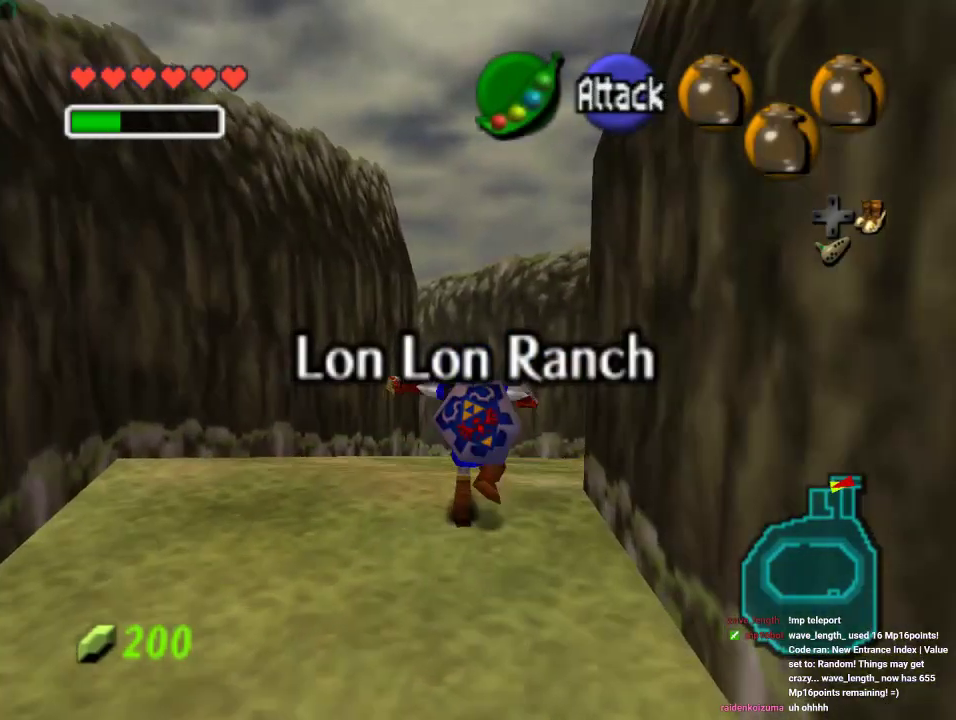
{"buttons": [], "left_stick": "up", "events": [[33, "A", "down"], [100, "A", "up"]]}
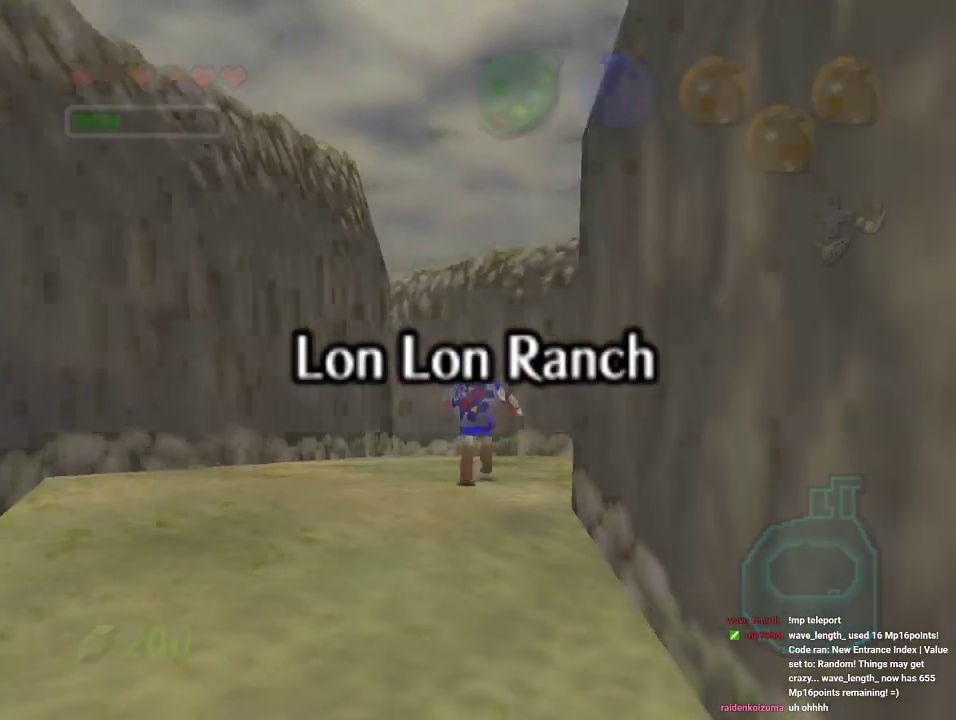
{"buttons": [], "left_stick": "center", "events": [[167, "left_stick", "center"]]}
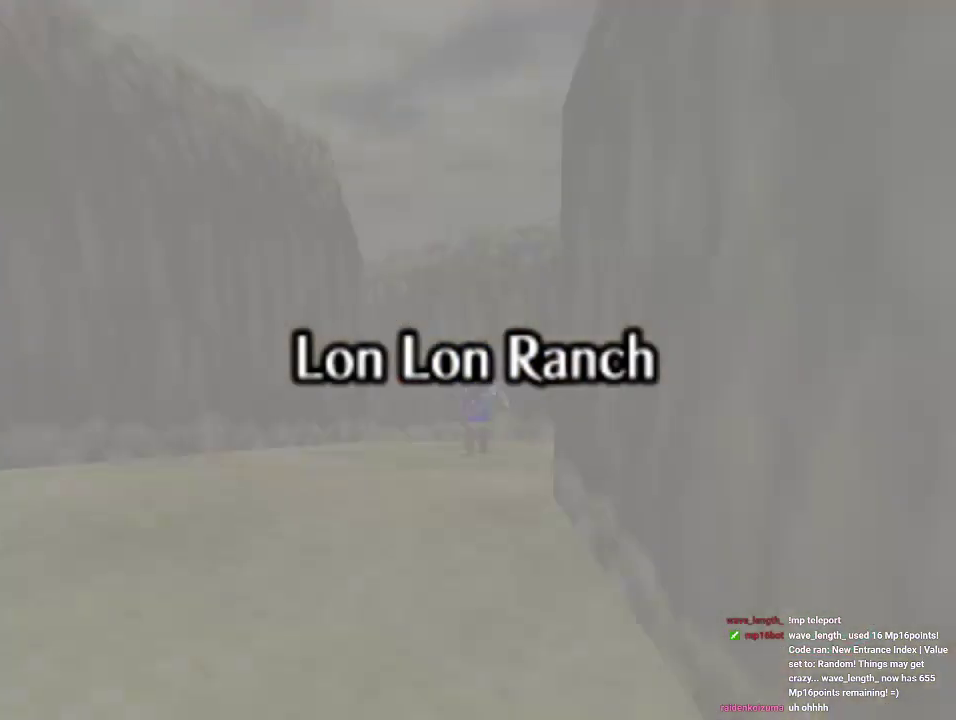
{"buttons": [], "left_stick": "center", "events": []}
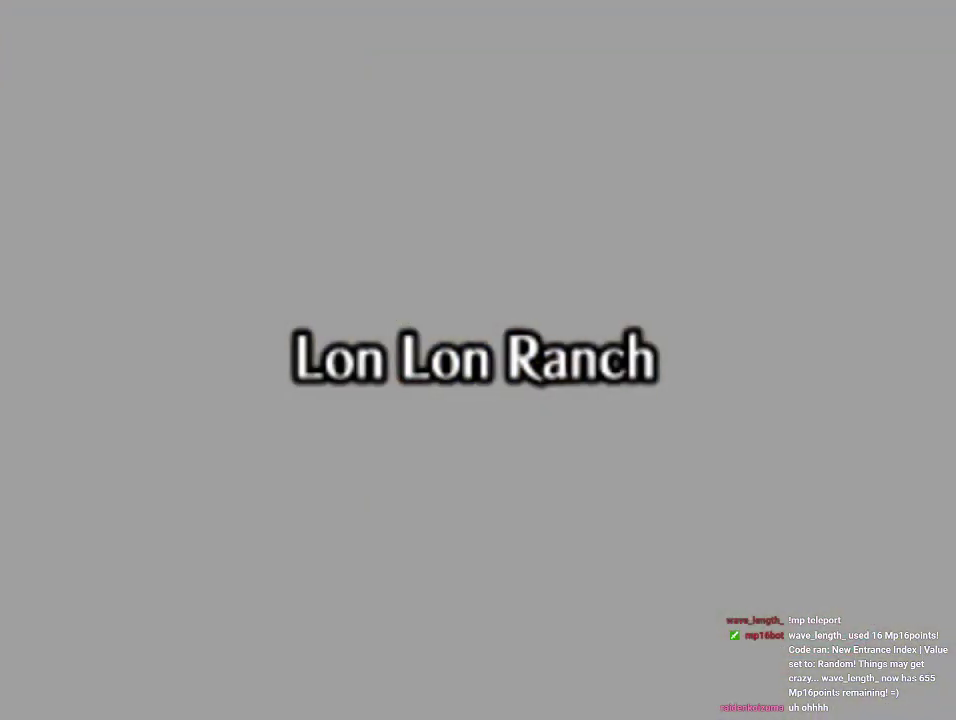
{"buttons": [], "left_stick": "up", "events": [[367, "left_stick", "up"]]}
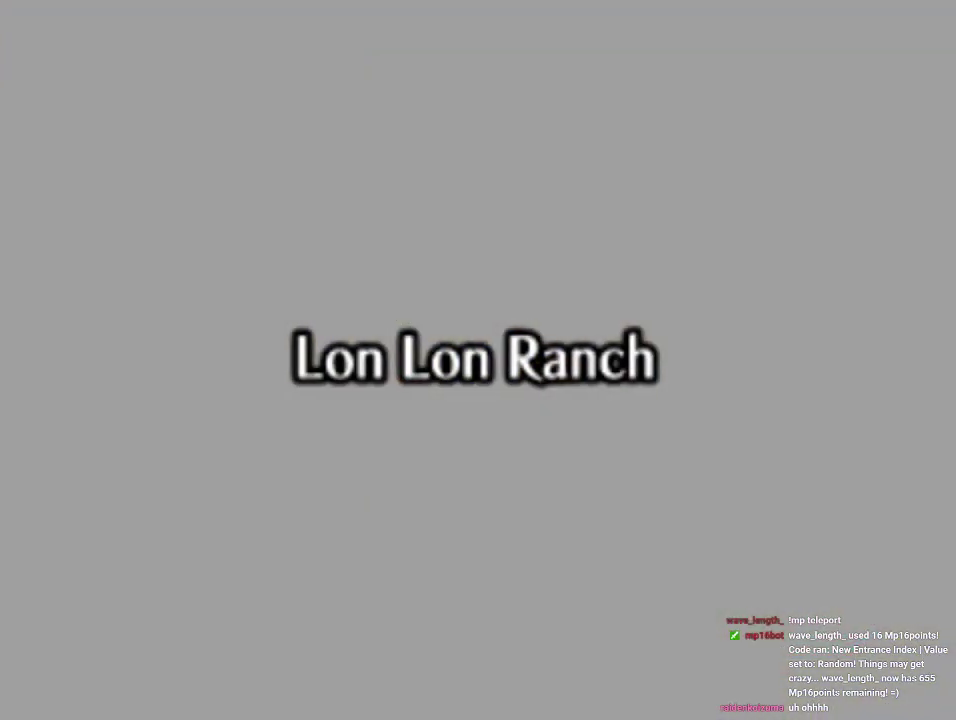
{"buttons": [], "left_stick": "up", "events": []}
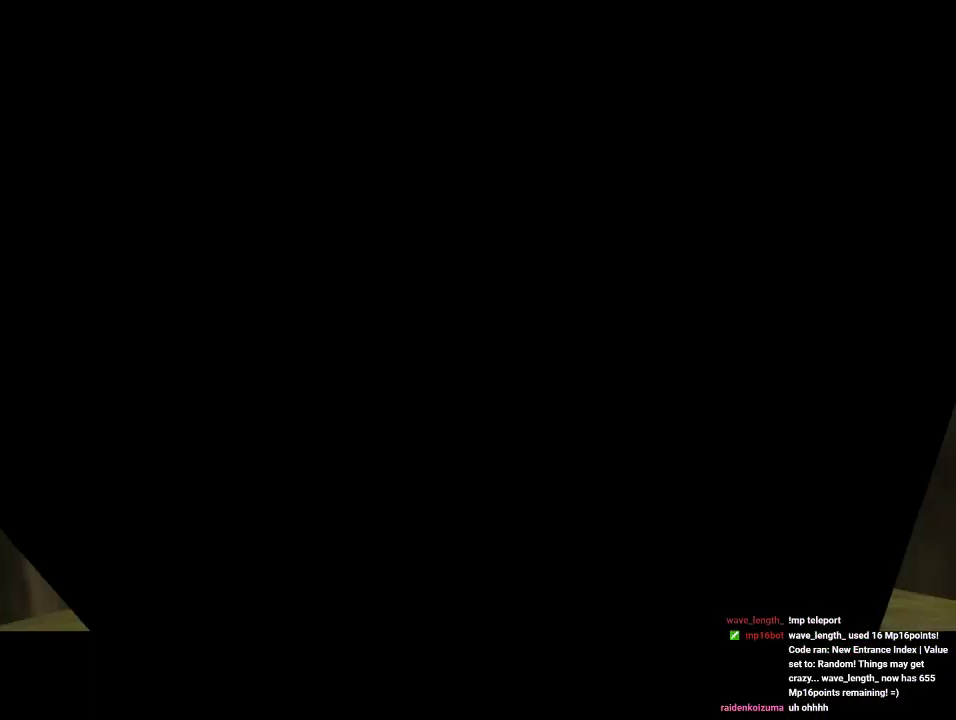
{"buttons": [], "left_stick": "up", "events": []}
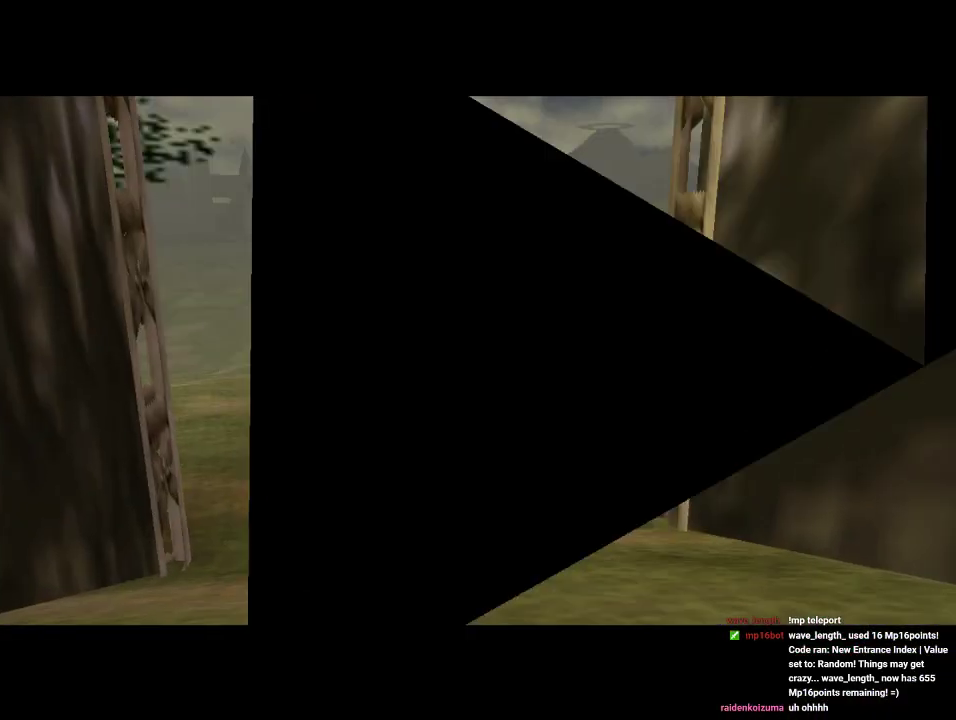
{"buttons": [], "left_stick": "up", "events": []}
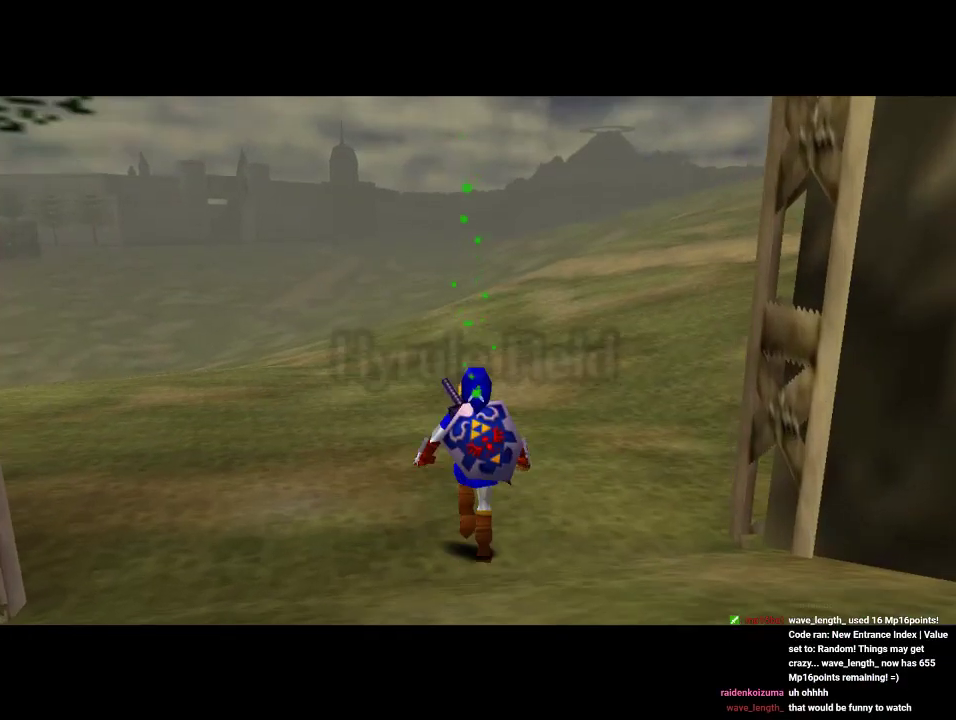
{"buttons": [], "left_stick": "center", "events": [[67, "left_stick", "center"]]}
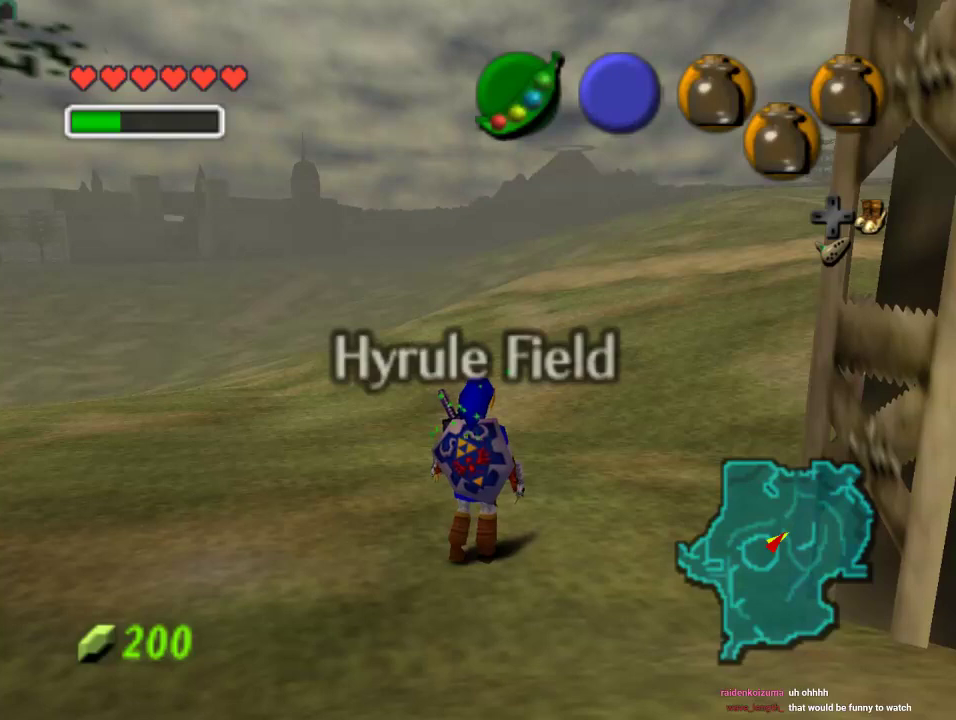
{"buttons": [], "left_stick": "up-right", "events": [[500, "left_stick", "up-right"]]}
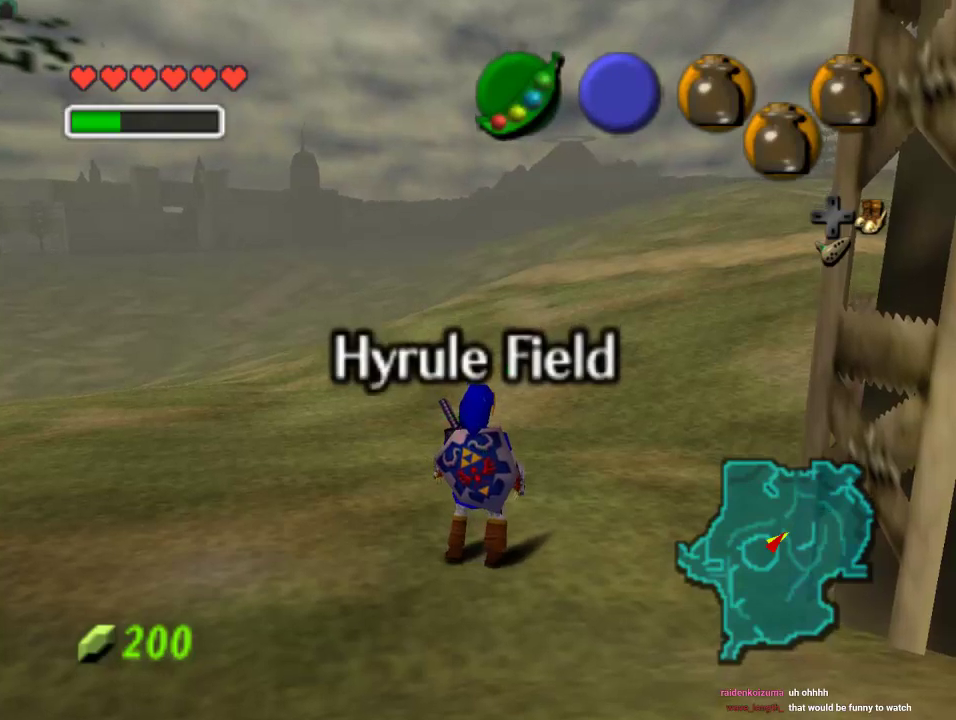
{"buttons": [], "left_stick": "up-left", "events": [[333, "left_stick", "up"], [467, "left_stick", "up-left"]]}
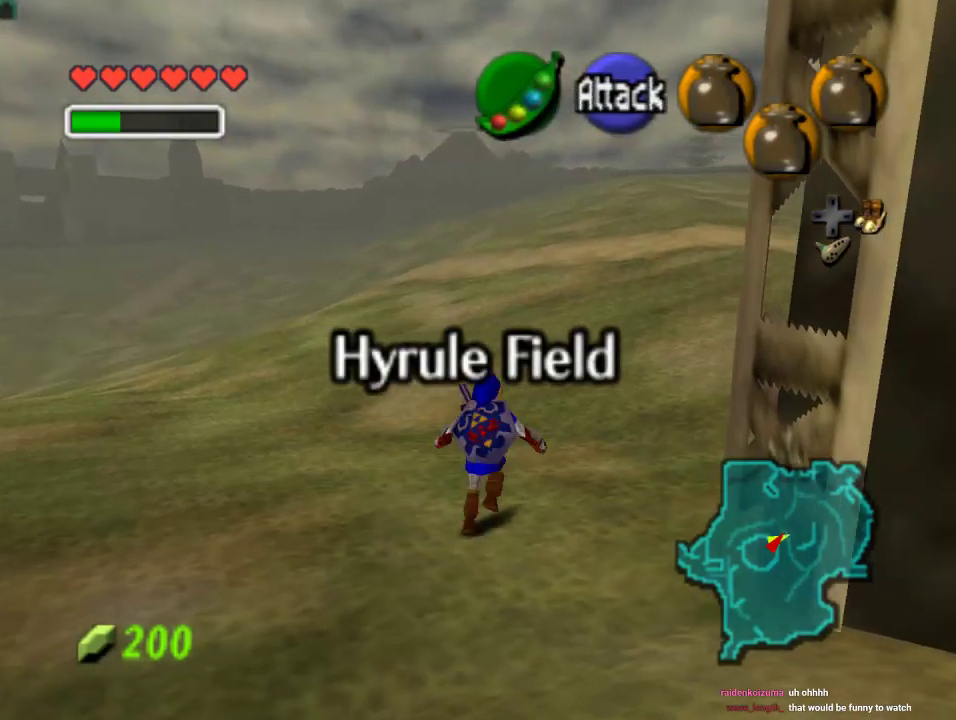
{"buttons": [], "left_stick": "up-right", "events": [[133, "left_stick", "up"], [500, "left_stick", "up-right"]]}
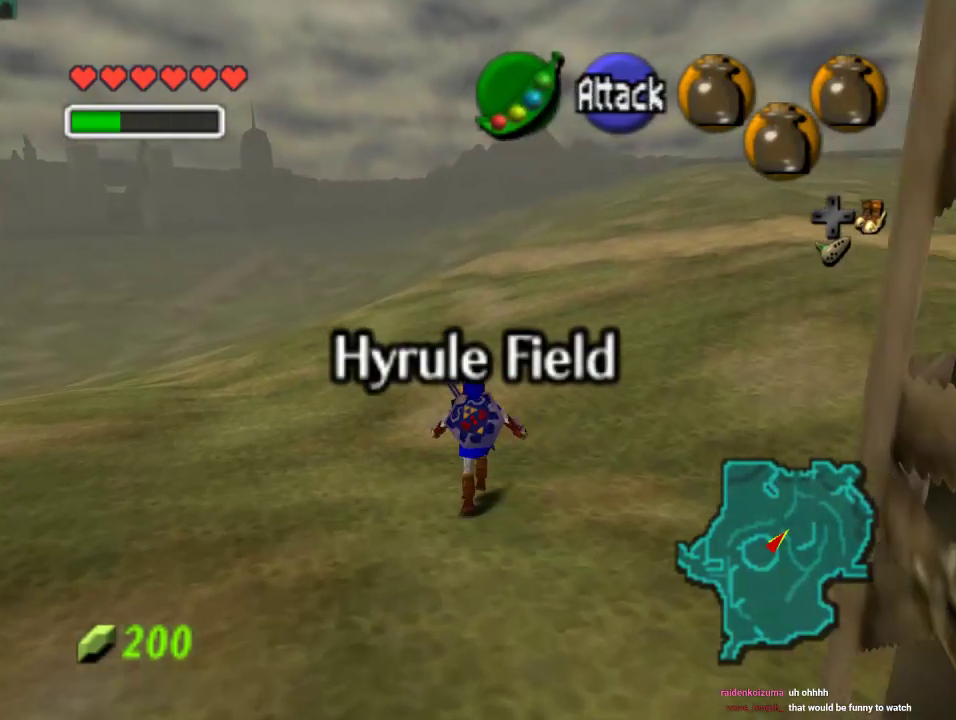
{"buttons": [], "left_stick": "down", "events": [[133, "left_stick", "up"], [500, "left_stick", "down"]]}
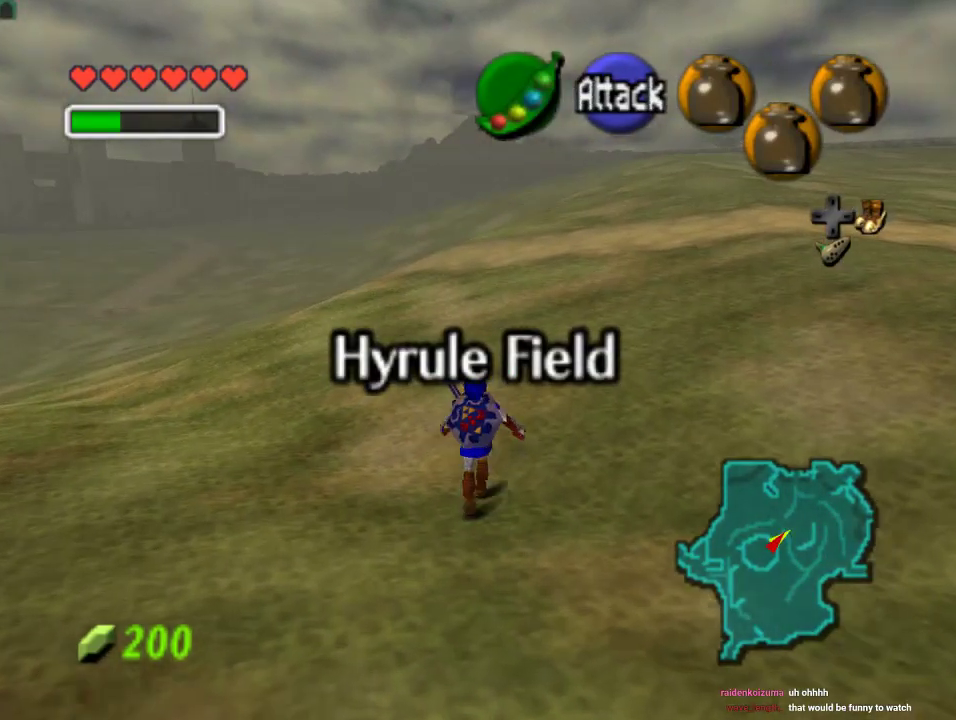
{"buttons": ["Z"], "left_stick": "down", "events": [[100, "left_stick", "center"], [133, "Z", "down"], [233, "left_stick", "down"]]}
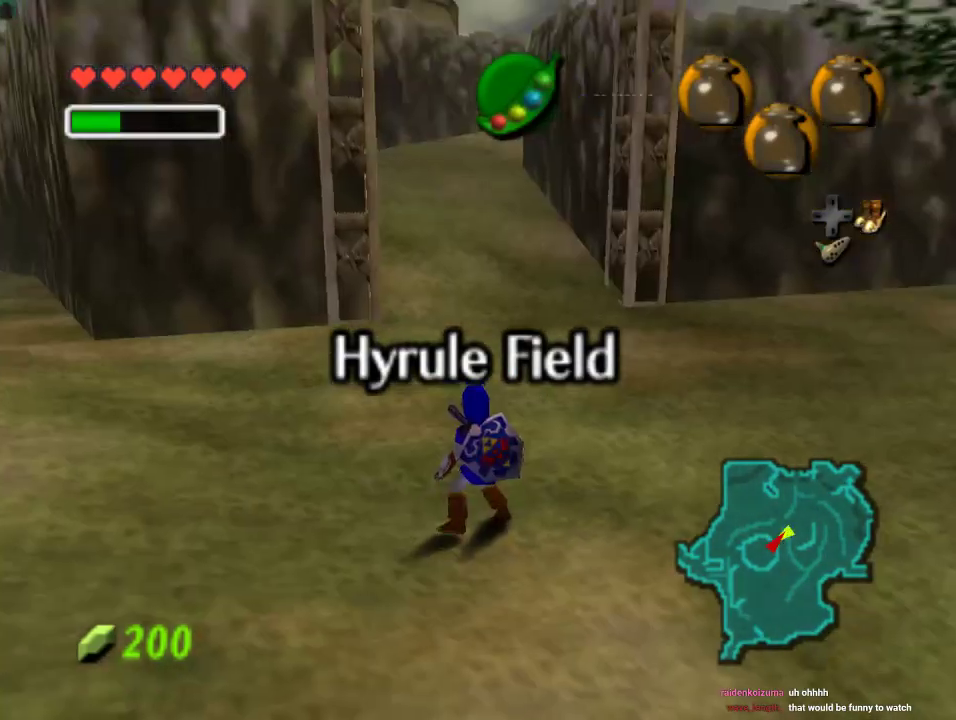
{"buttons": ["Z"], "left_stick": "down", "events": []}
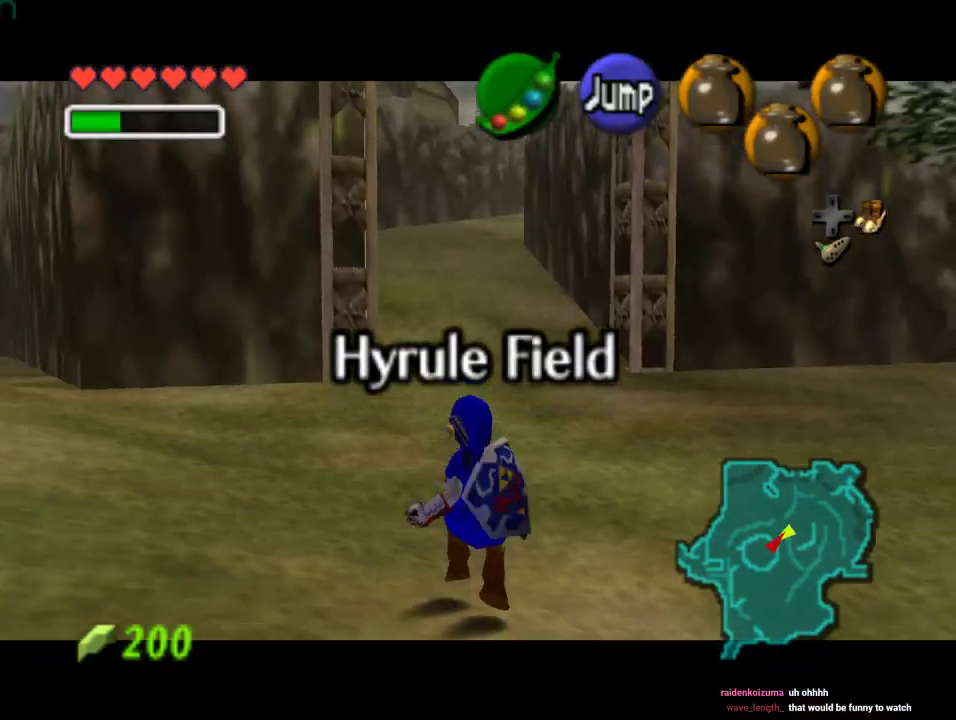
{"buttons": ["Z"], "left_stick": "down", "events": []}
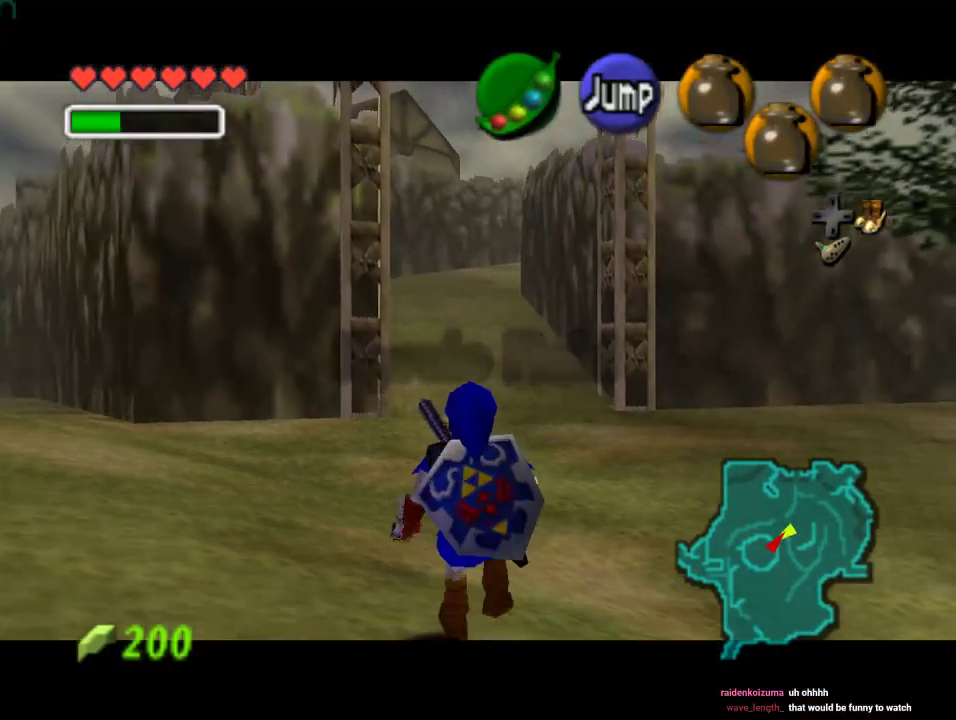
{"buttons": ["Z"], "left_stick": "down", "events": []}
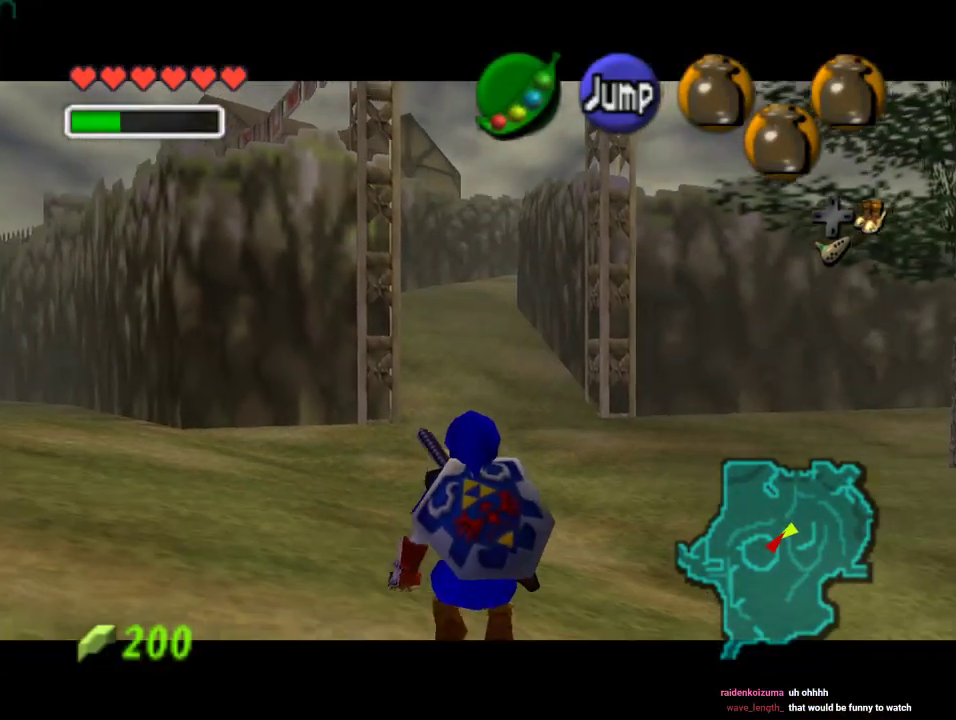
{"buttons": ["Z"], "left_stick": "down", "events": []}
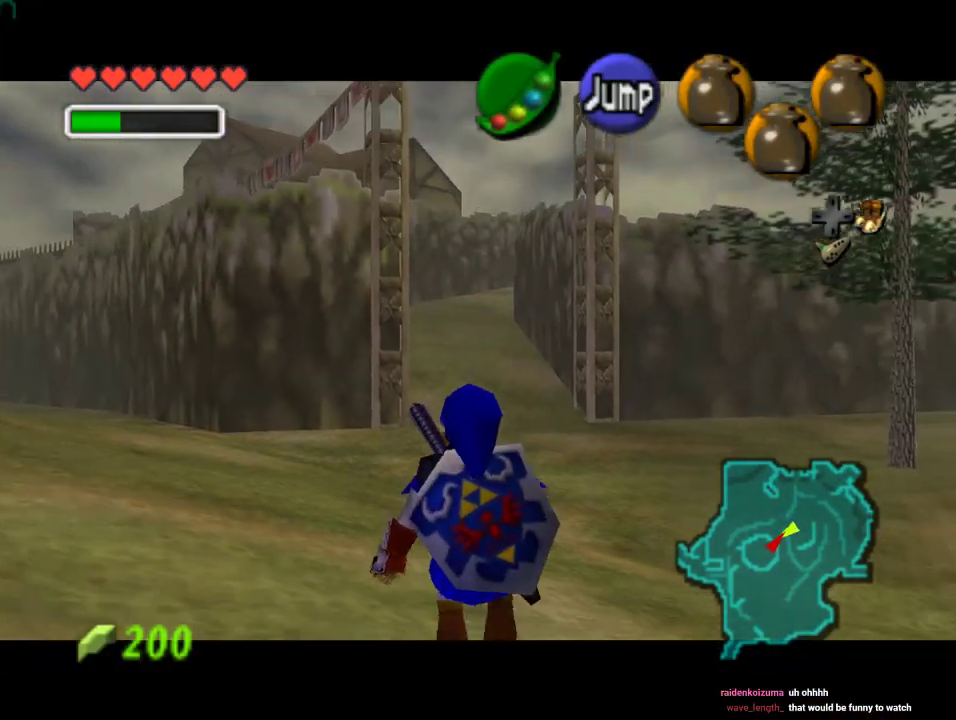
{"buttons": ["Z"], "left_stick": "down", "events": []}
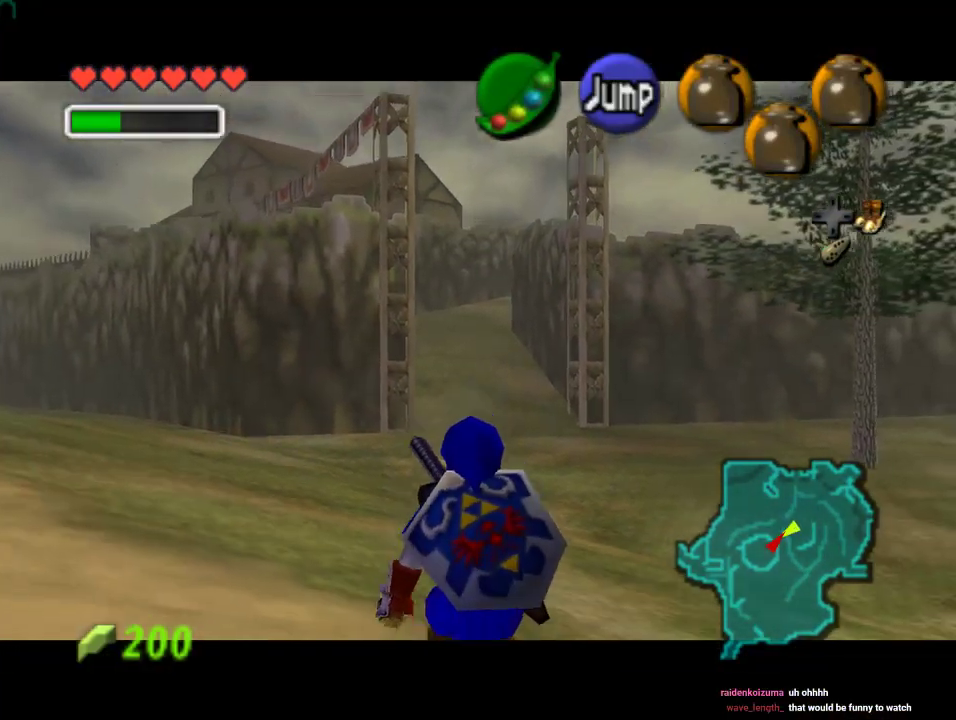
{"buttons": ["Z"], "left_stick": "down", "events": []}
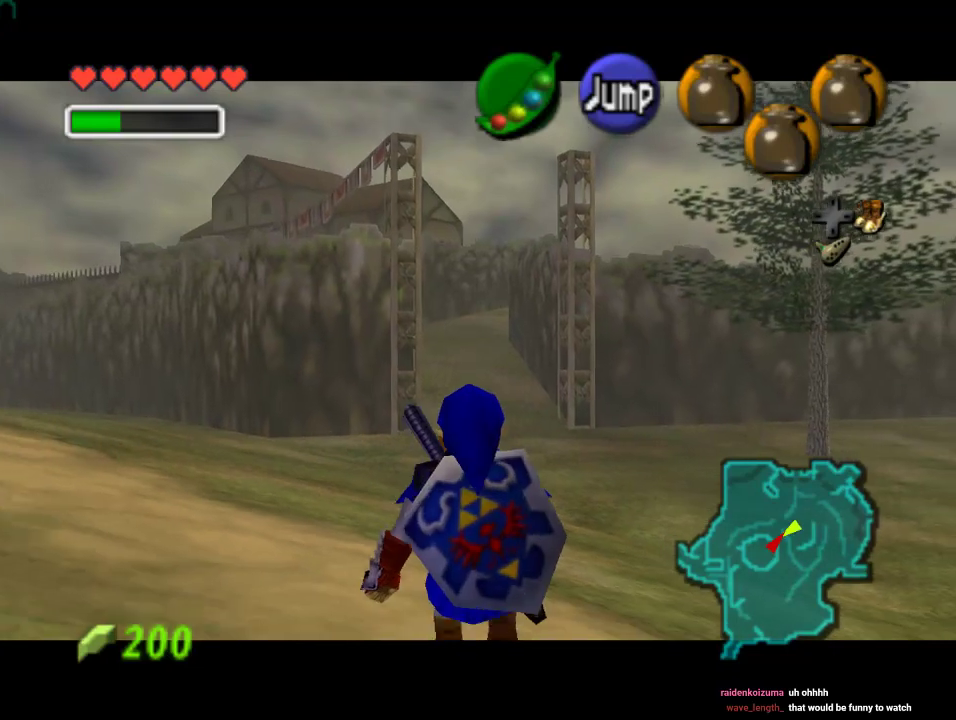
{"buttons": ["Z"], "left_stick": "down", "events": []}
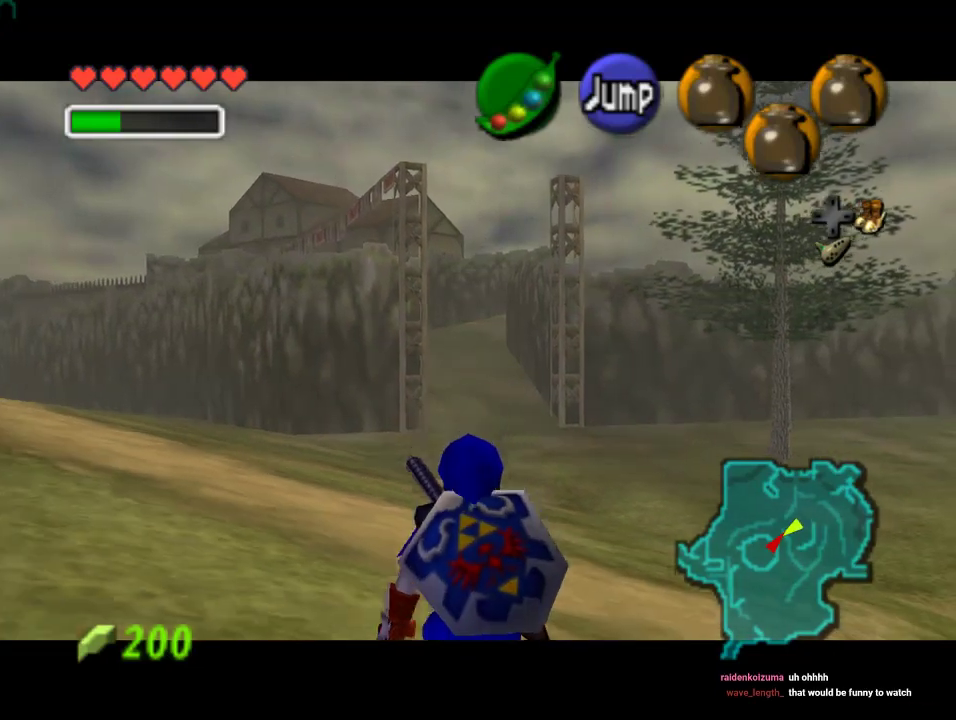
{"buttons": ["Z"], "left_stick": "down", "events": []}
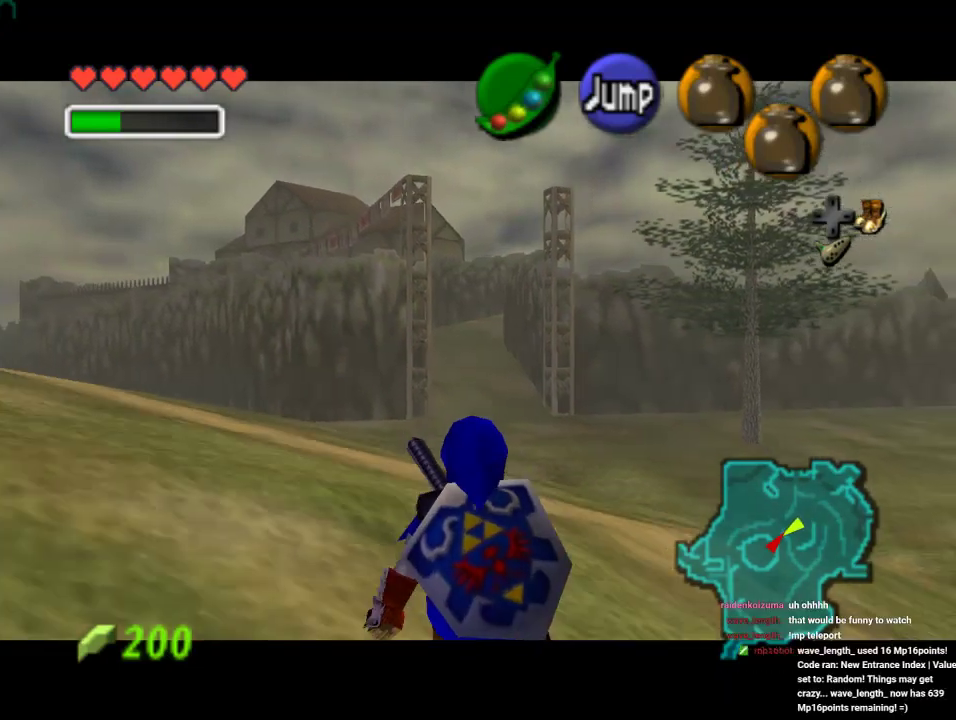
{"buttons": [], "left_stick": "center", "events": [[333, "Z", "up"], [400, "left_stick", "center"]]}
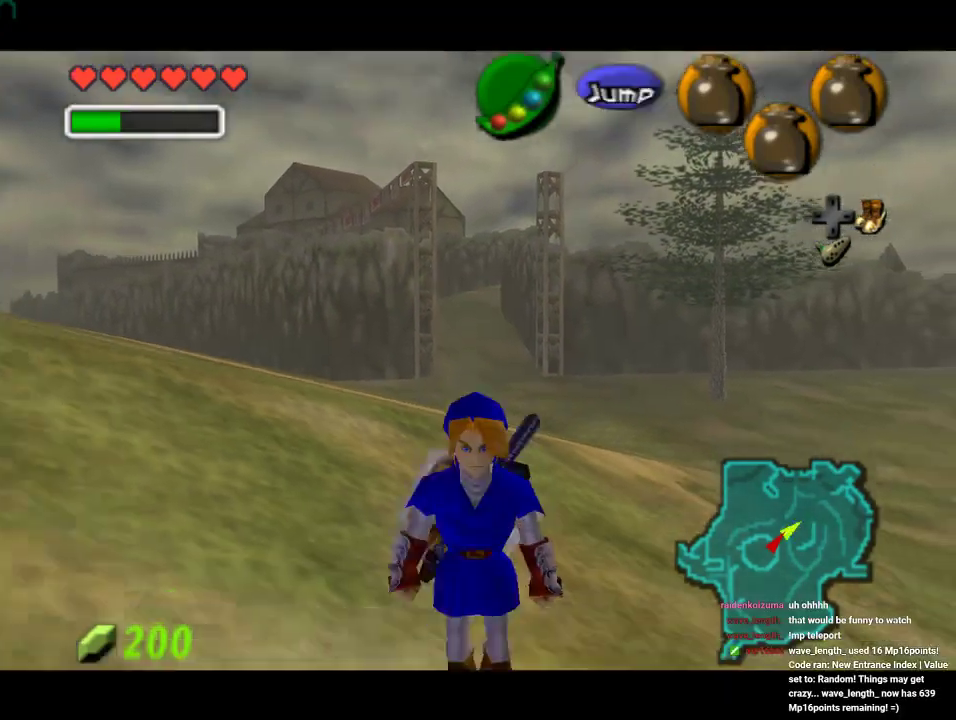
{"buttons": ["Z"], "left_stick": "down", "events": [[100, "Z", "down"], [200, "left_stick", "down"]]}
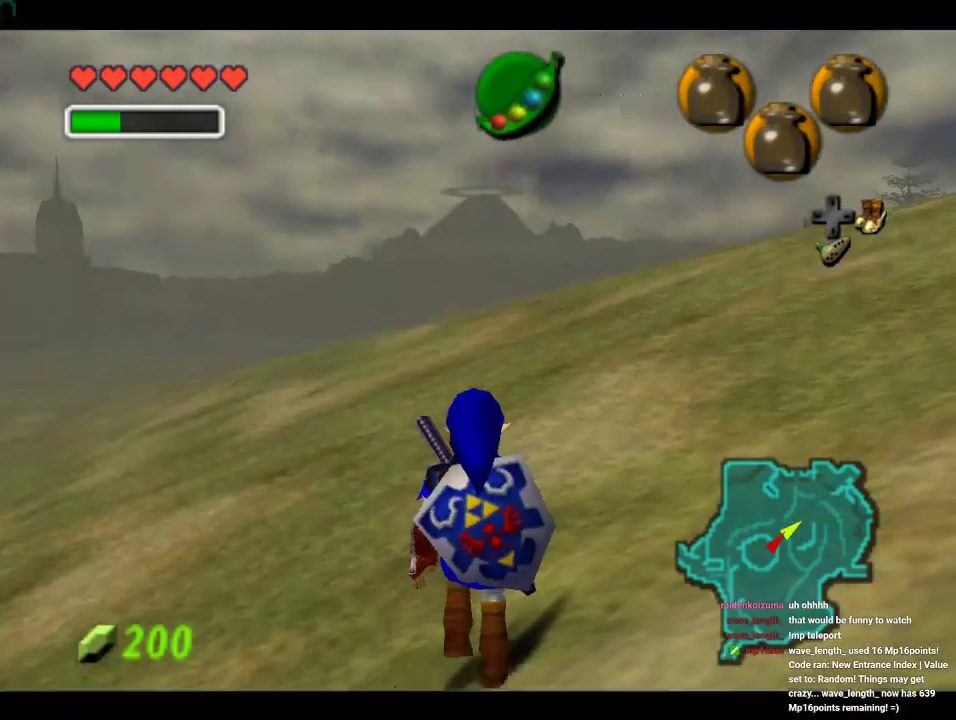
{"buttons": ["Z"], "left_stick": "down", "events": []}
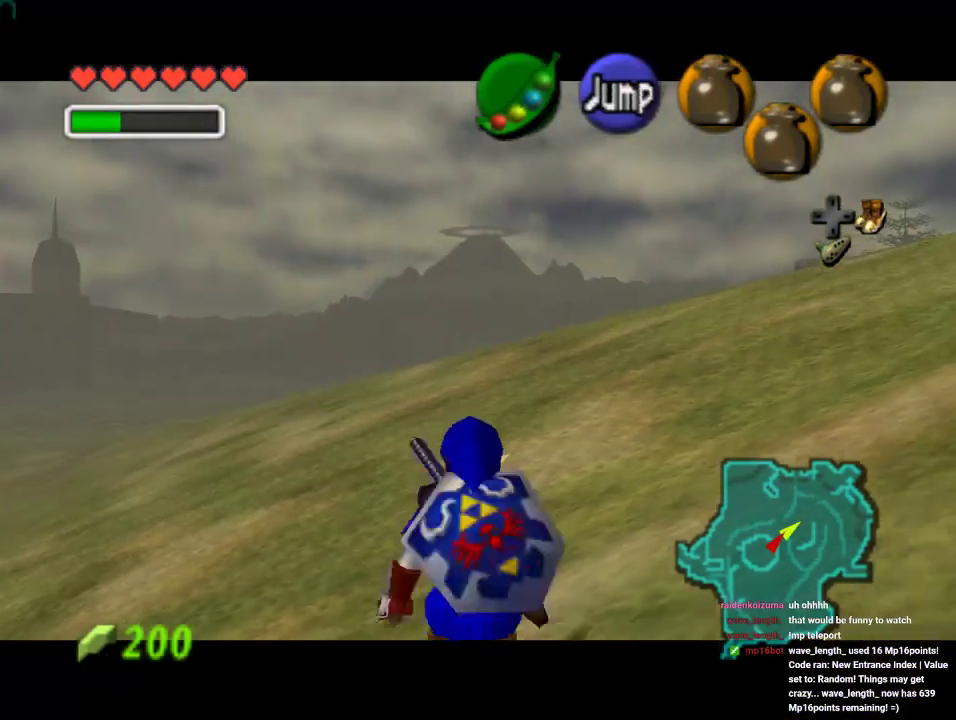
{"buttons": ["Z"], "left_stick": "down", "events": []}
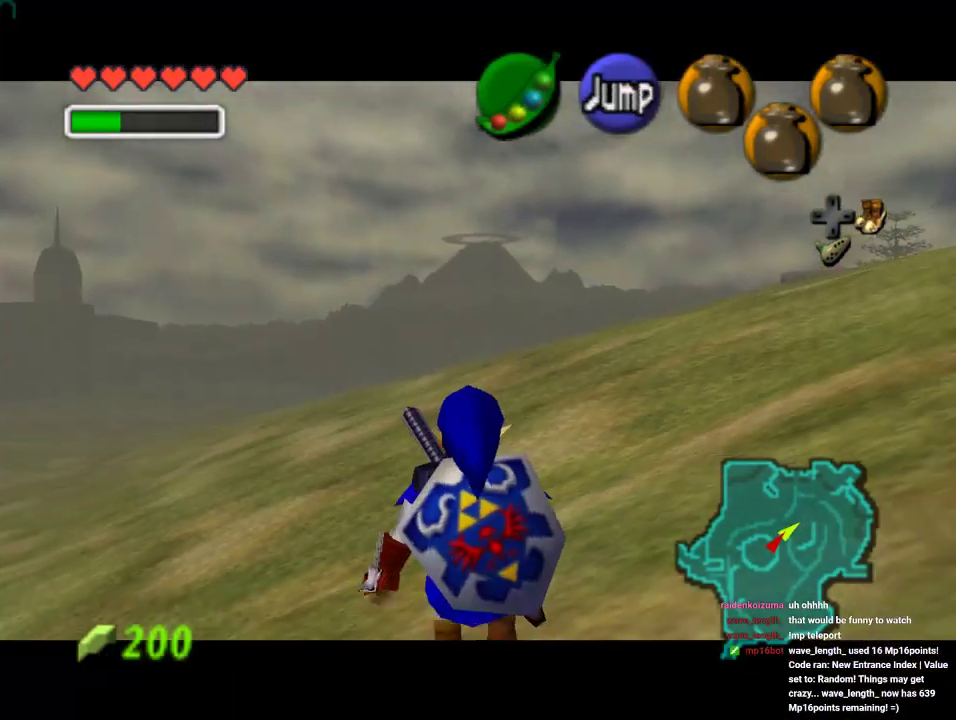
{"buttons": ["Z"], "left_stick": "down", "events": []}